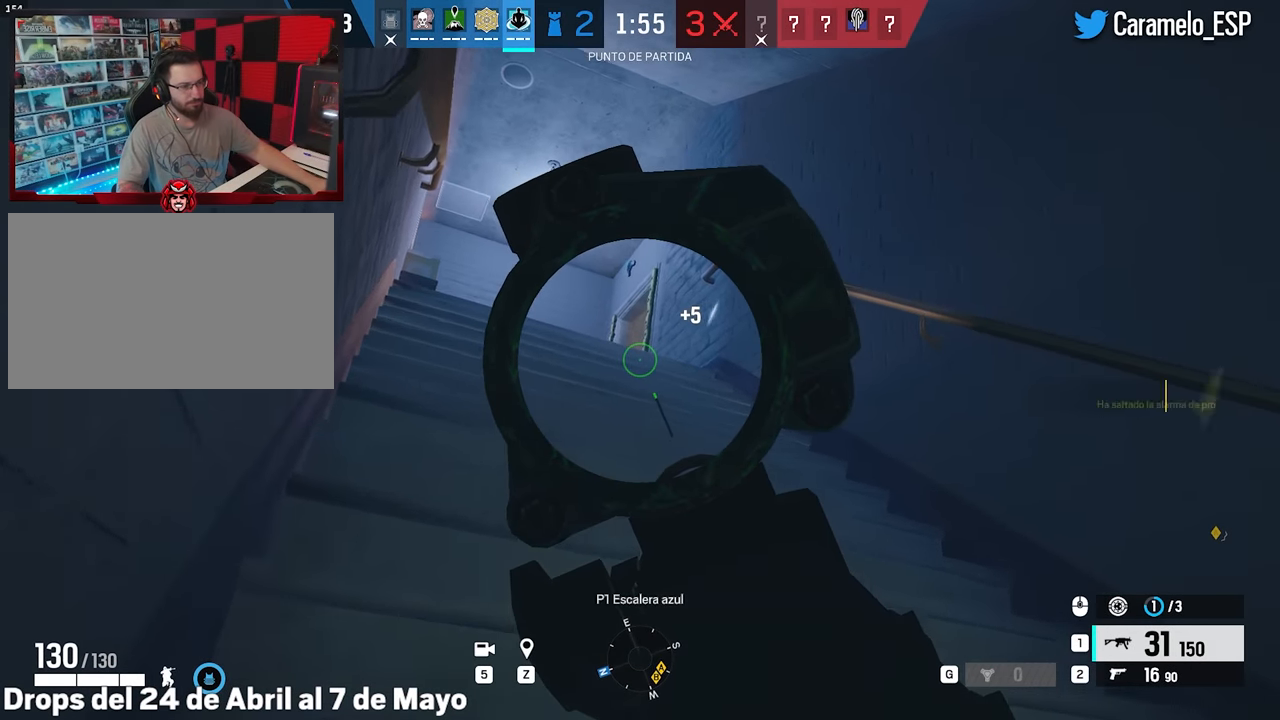
Gameplay with keyboard and mouse; each line is a JSON object with the keys and mouse buttons held at the frame after it. "events" lists presses ("down") and releases ("up") of "1", "2", "3", "4", "5", "a", "alt", "c", "caps_lock", "ctrl", "d", "e", "f", "g", "q", "r", "s", "shift", "space", "t", "tab", "v", "w", "x", "z", "mouse_left", "mouse_wheel" and "mouse_right" between this image and that frame as [ms after this image, input, new state], when the widget could be followed in between. "mouse_left", "mouse_wheel", "mouse_right" = the "left", "wheel", "right" buttons of the "mouse" list. No other keys are recorded. "wheel" means that the mouse wheel is clicked or scrolled. Not read: mouse_move.
{"keys": ["ctrl", "d", "w"], "mouse": ["right"], "events": [[234, "a", "up"], [417, "d", "down"], [467, "ctrl", "down"]]}
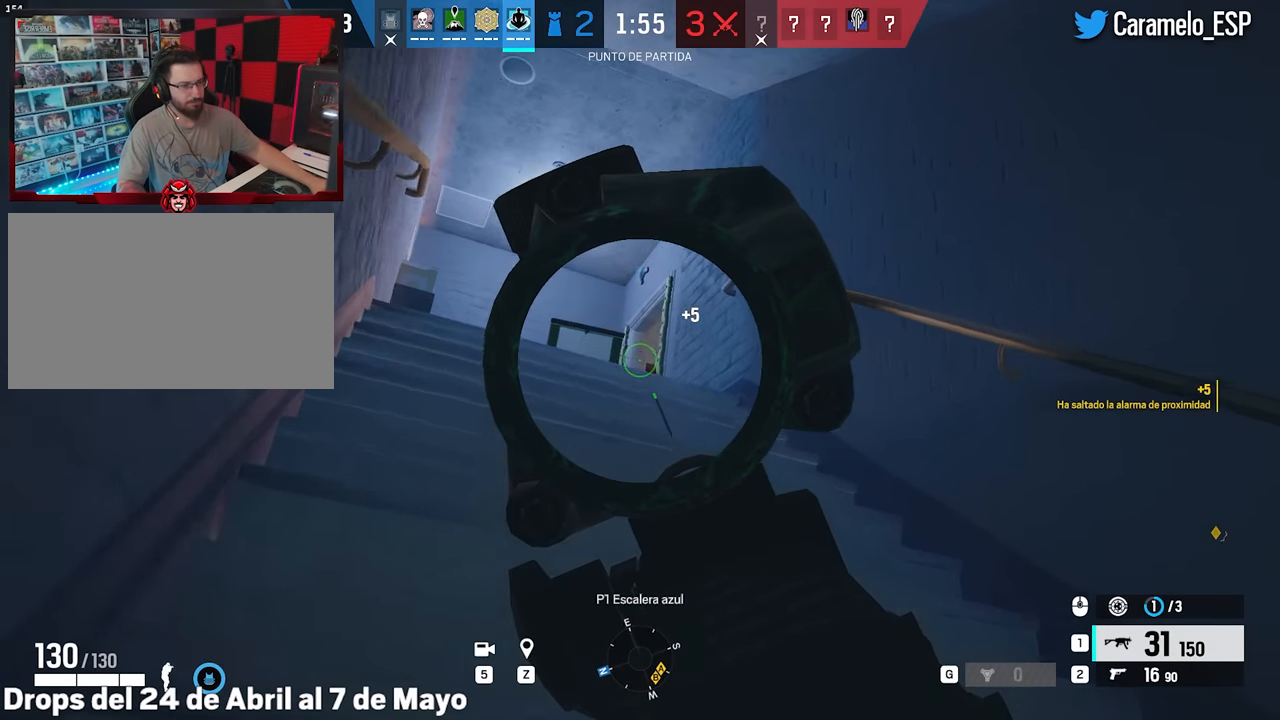
{"keys": ["a", "w"], "mouse": ["right"], "events": [[67, "ctrl", "up"], [250, "d", "up"], [300, "a", "down"]]}
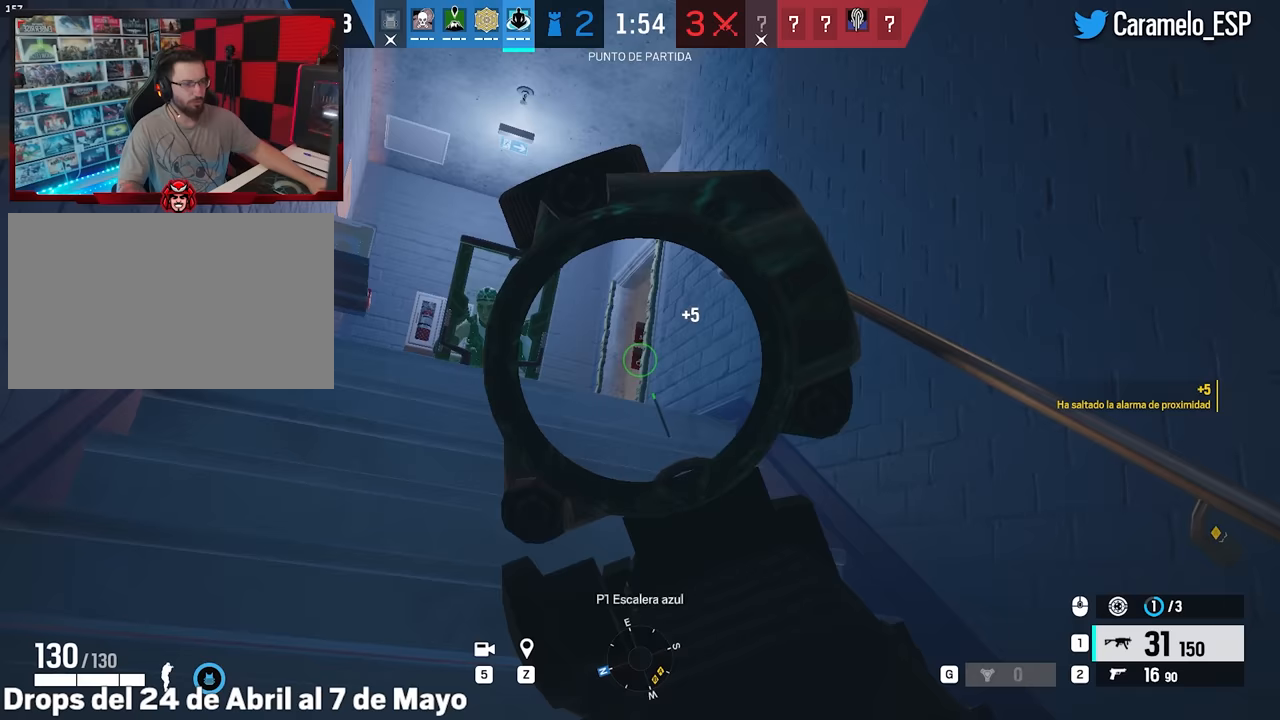
{"keys": ["a", "w"], "mouse": ["right"], "events": []}
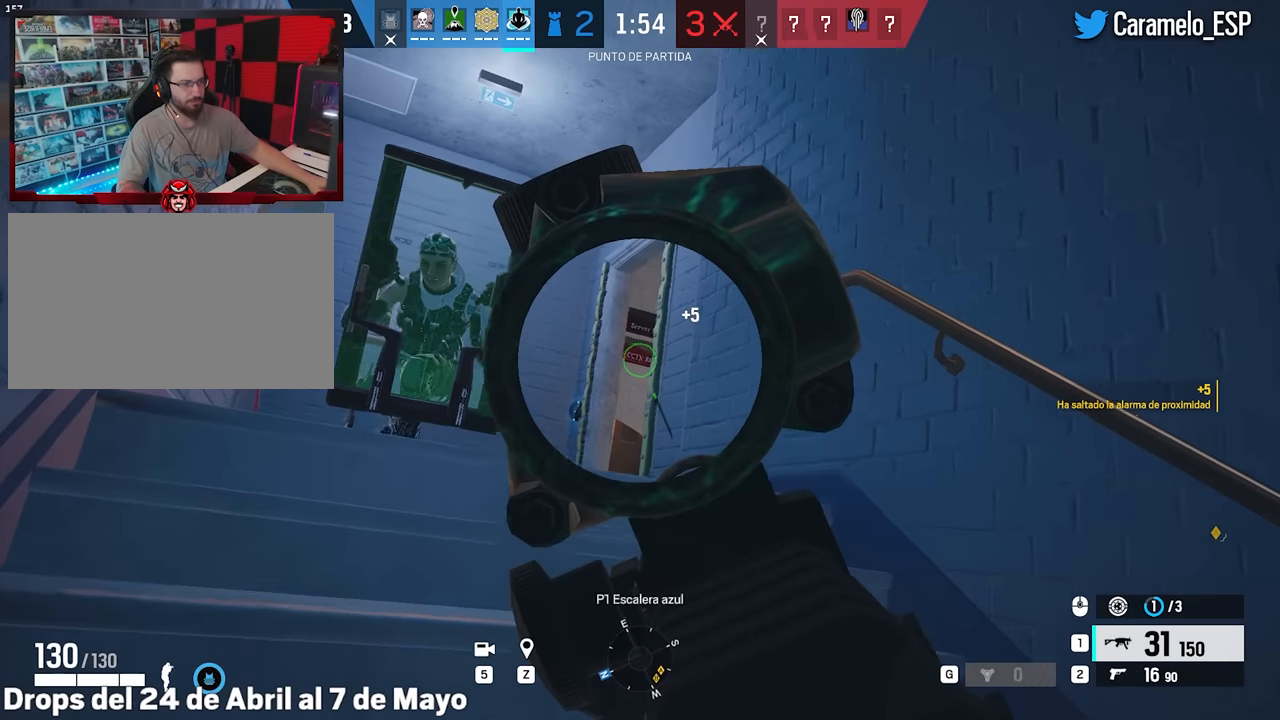
{"keys": ["a", "w"], "mouse": ["right"], "events": []}
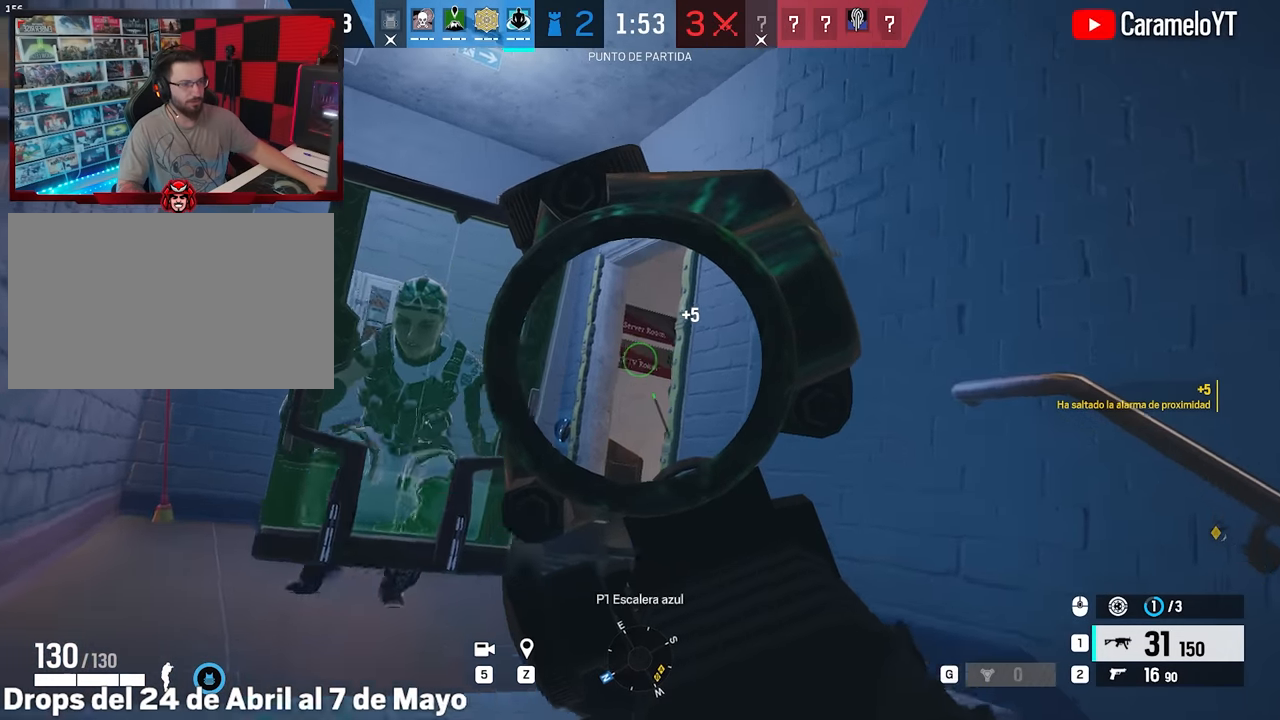
{"keys": ["d", "shift", "w"], "mouse": [], "events": [[150, "mouse_right", "up"], [200, "shift", "down"], [300, "a", "up"], [433, "d", "down"]]}
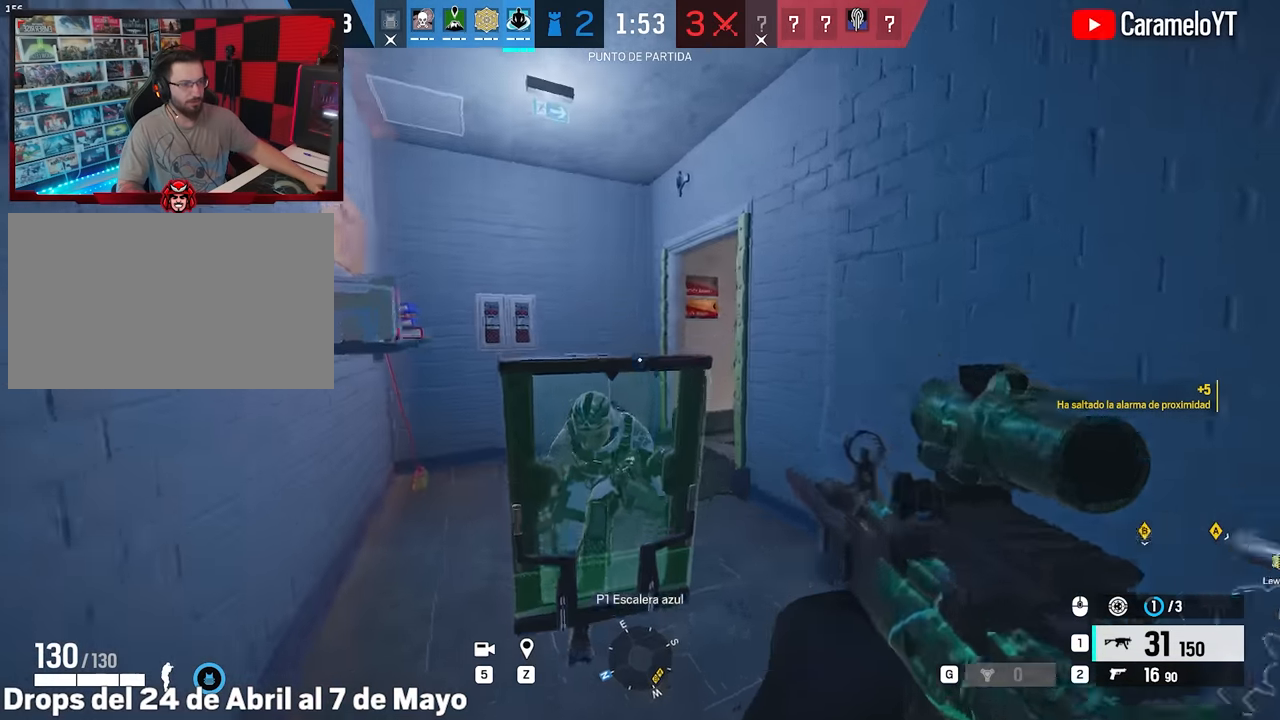
{"keys": ["d", "w"], "mouse": [], "events": [[317, "d", "up"], [400, "shift", "up"], [450, "d", "down"]]}
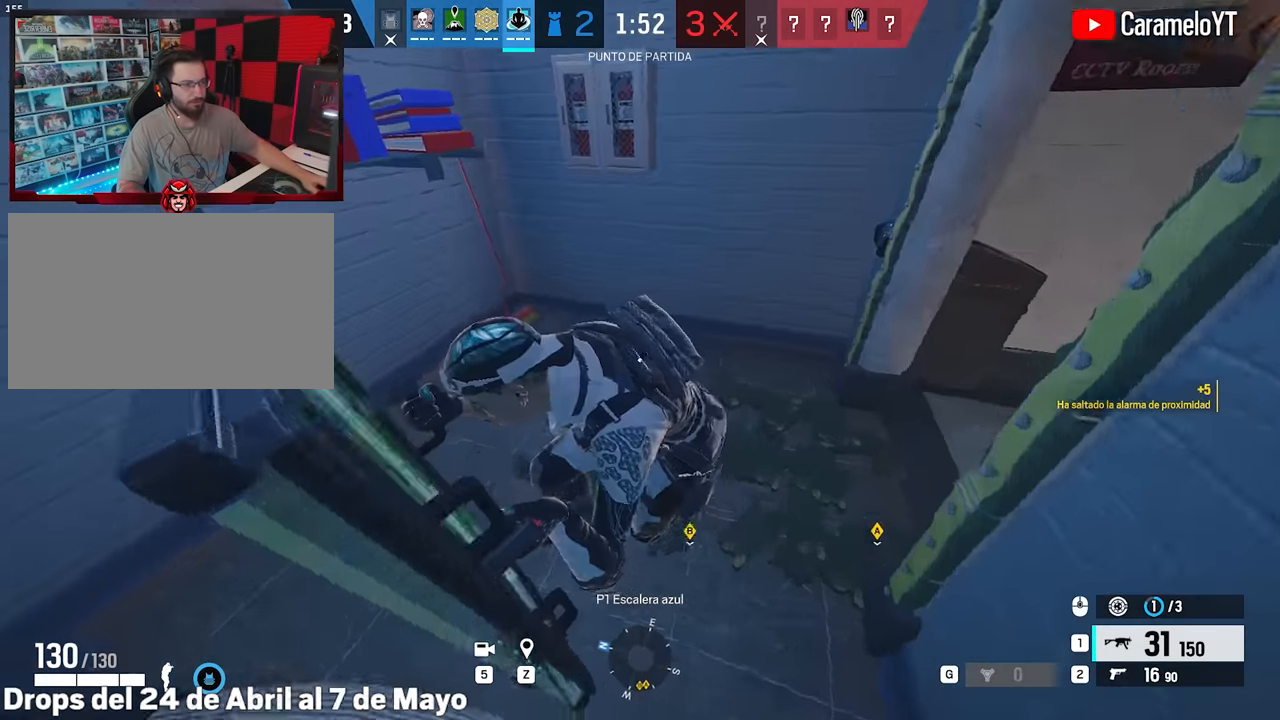
{"keys": ["a"], "mouse": [], "events": [[83, "a", "down"], [83, "d", "up"], [133, "w", "up"]]}
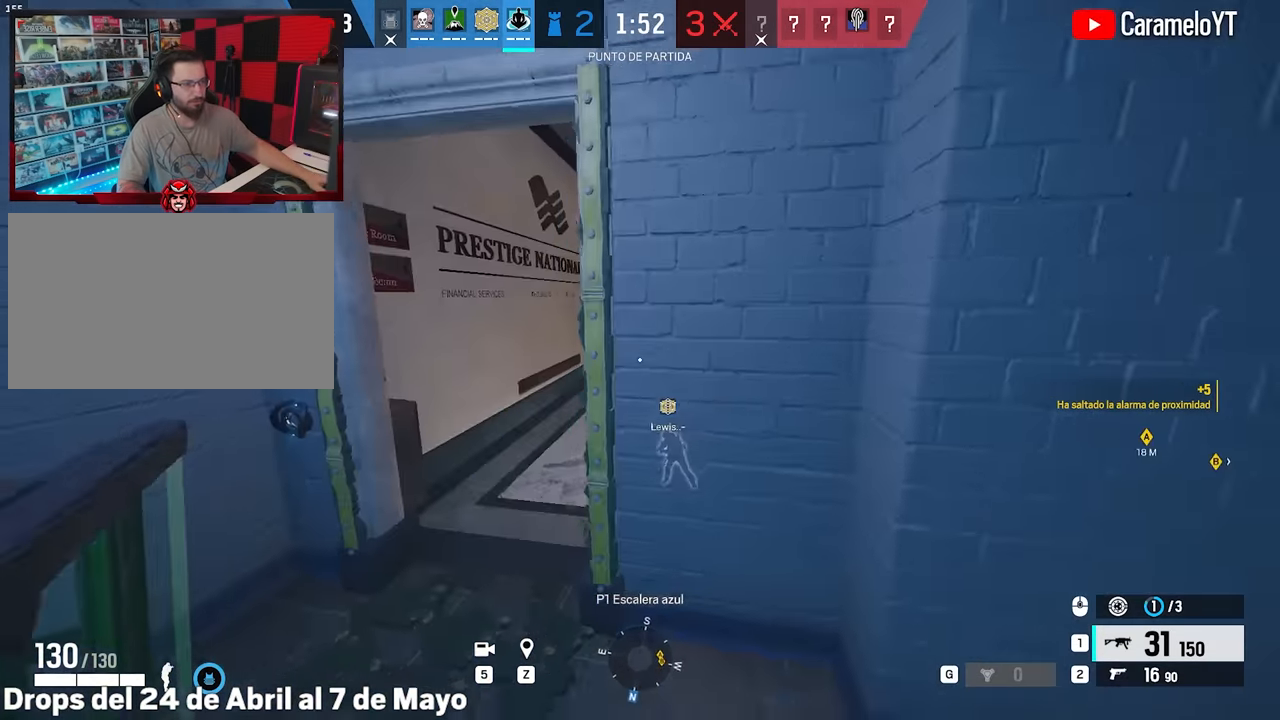
{"keys": ["a", "ctrl", "d"], "mouse": [], "events": [[200, "a", "up"], [200, "d", "down"], [250, "s", "down"], [300, "d", "up"], [333, "a", "down"], [333, "s", "up"], [433, "d", "down"], [483, "ctrl", "down"]]}
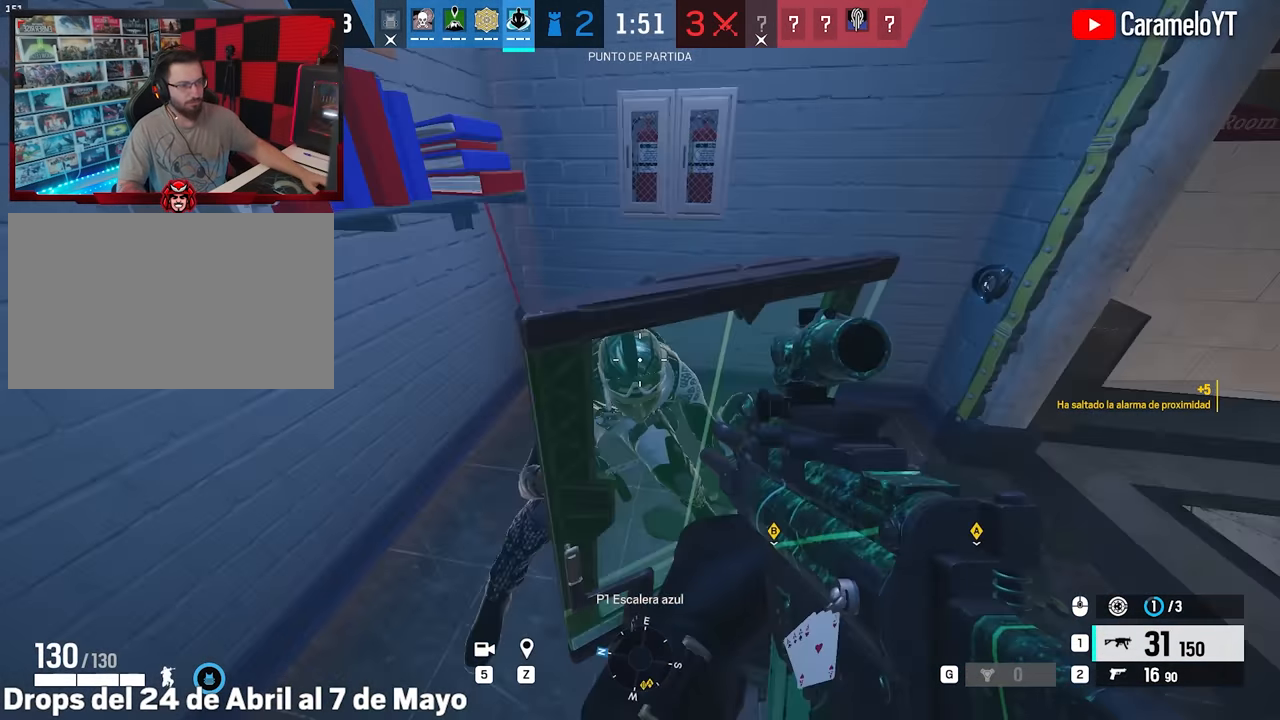
{"keys": ["d", "shift", "w"], "mouse": [], "events": [[33, "d", "up"], [83, "ctrl", "up"], [117, "mouse_left", "down"], [350, "a", "up"], [350, "d", "down"], [400, "mouse_left", "up"], [400, "shift", "down"], [400, "w", "down"]]}
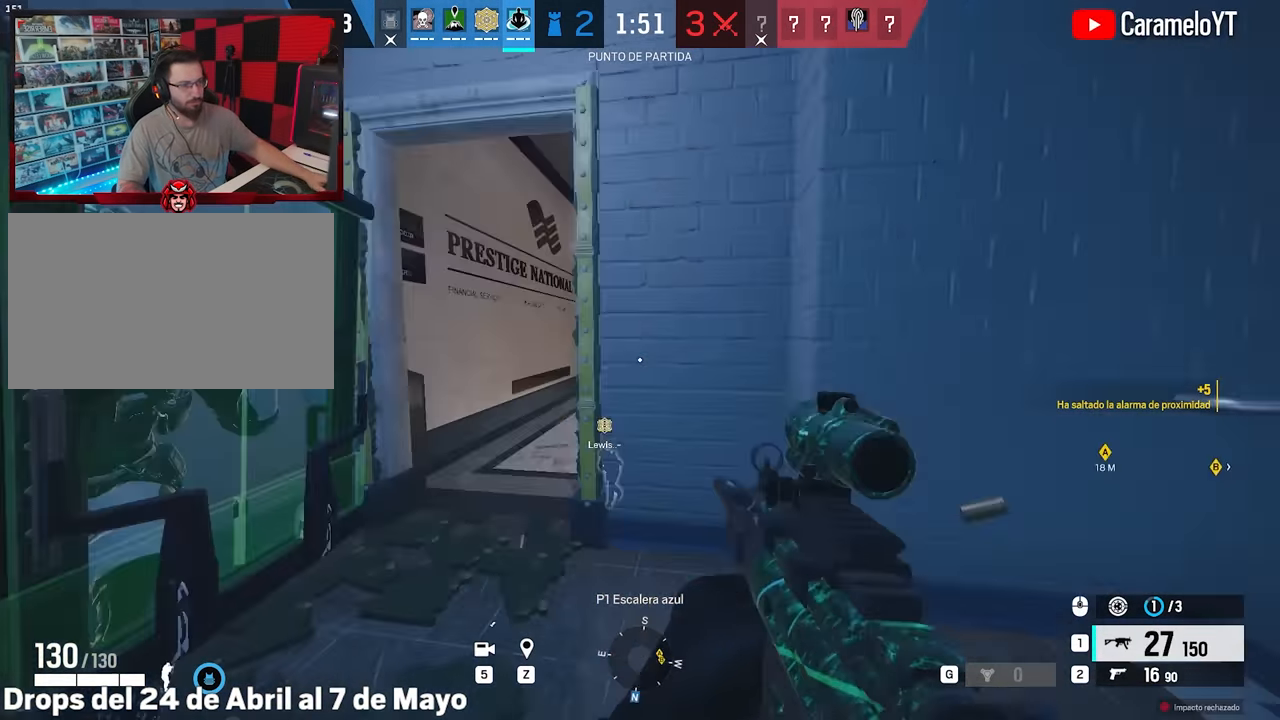
{"keys": ["a", "s"], "mouse": ["right"], "events": [[133, "d", "up"], [133, "shift", "up"], [183, "q", "down"], [233, "a", "down"], [233, "q", "up"], [233, "w", "up"], [283, "mouse_right", "down"], [467, "s", "down"]]}
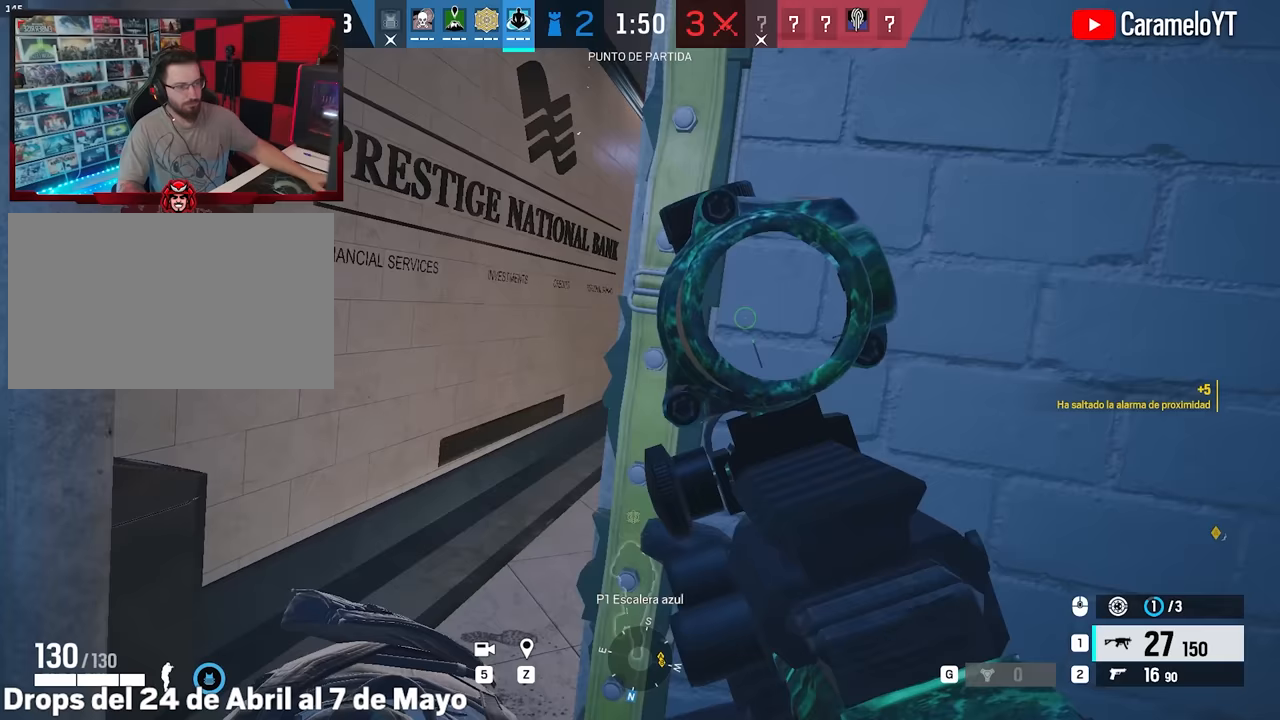
{"keys": ["a"], "mouse": ["left", "right"], "events": [[150, "s", "up"], [383, "a", "up"], [383, "d", "down"], [433, "mouse_left", "down"], [483, "a", "down"], [483, "d", "up"]]}
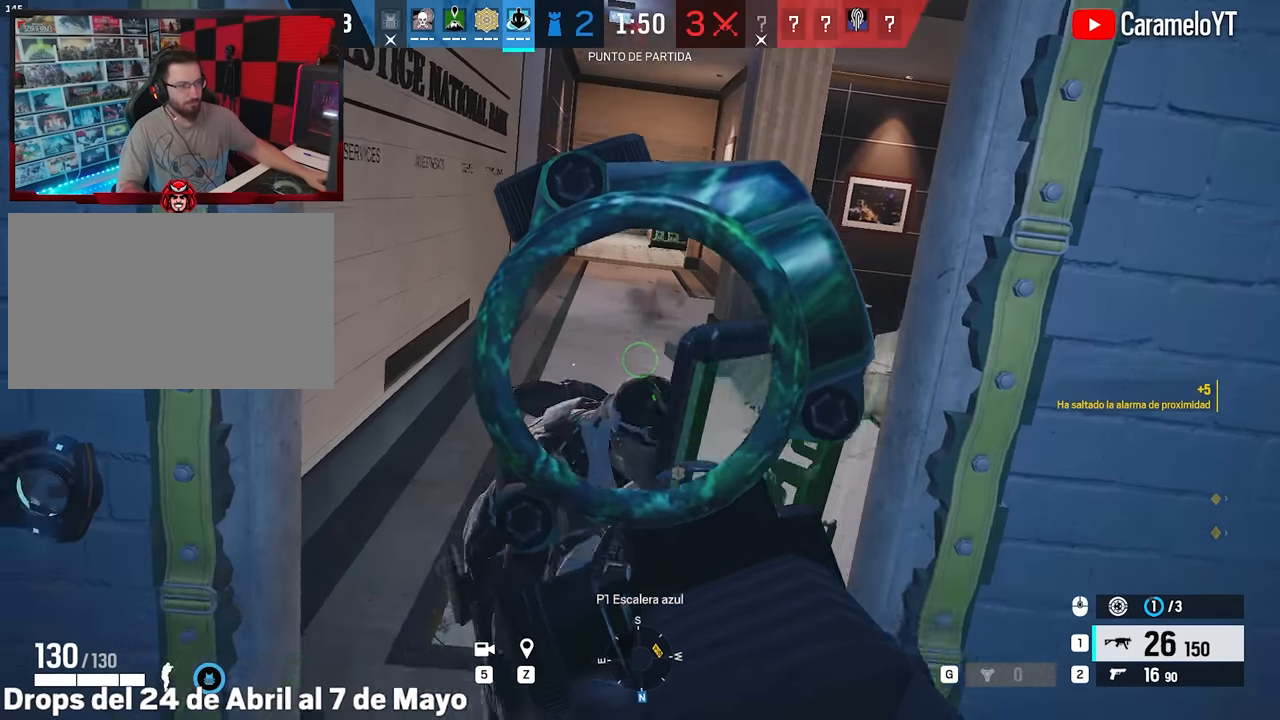
{"keys": ["d"], "mouse": ["left", "right"], "events": [[33, "ctrl", "down"], [117, "ctrl", "up"], [267, "a", "up"], [267, "d", "down"], [350, "a", "down"], [400, "d", "up"], [500, "a", "up"], [500, "d", "down"]]}
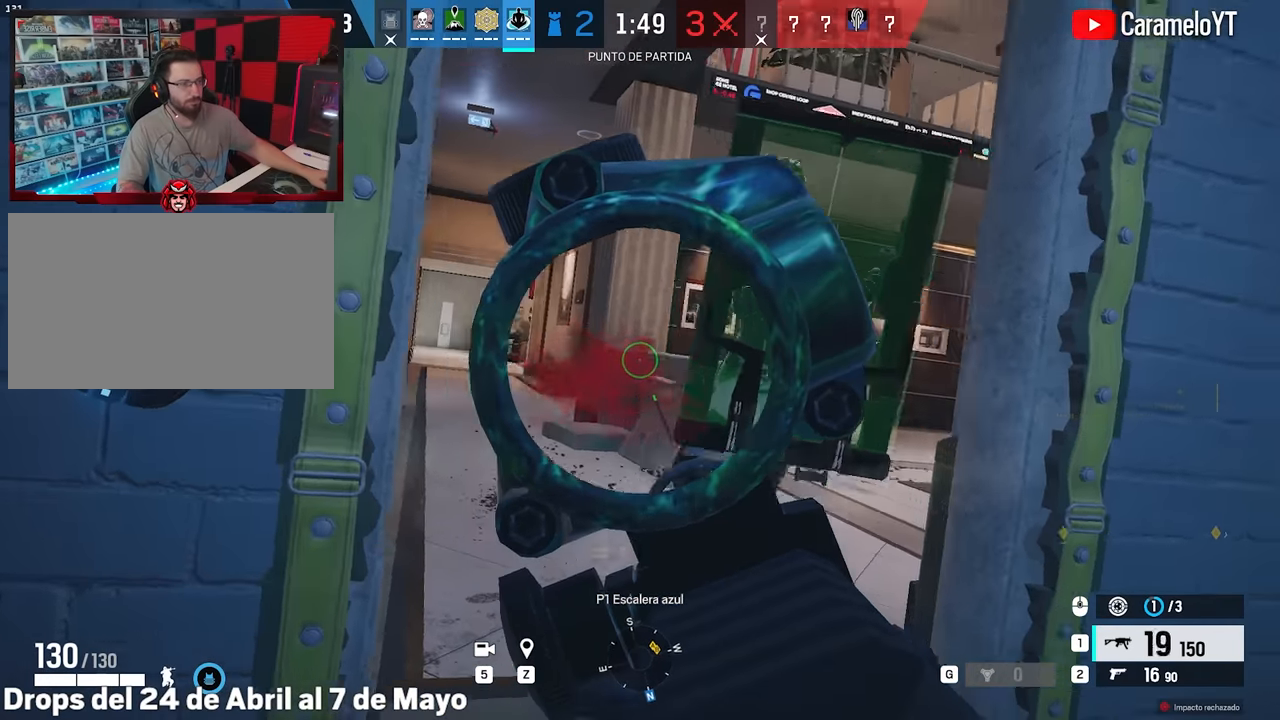
{"keys": ["a", "shift", "w"], "mouse": [], "events": [[133, "mouse_left", "up"], [133, "mouse_right", "up"], [133, "shift", "down"], [133, "w", "down"], [317, "a", "down"], [317, "d", "up"]]}
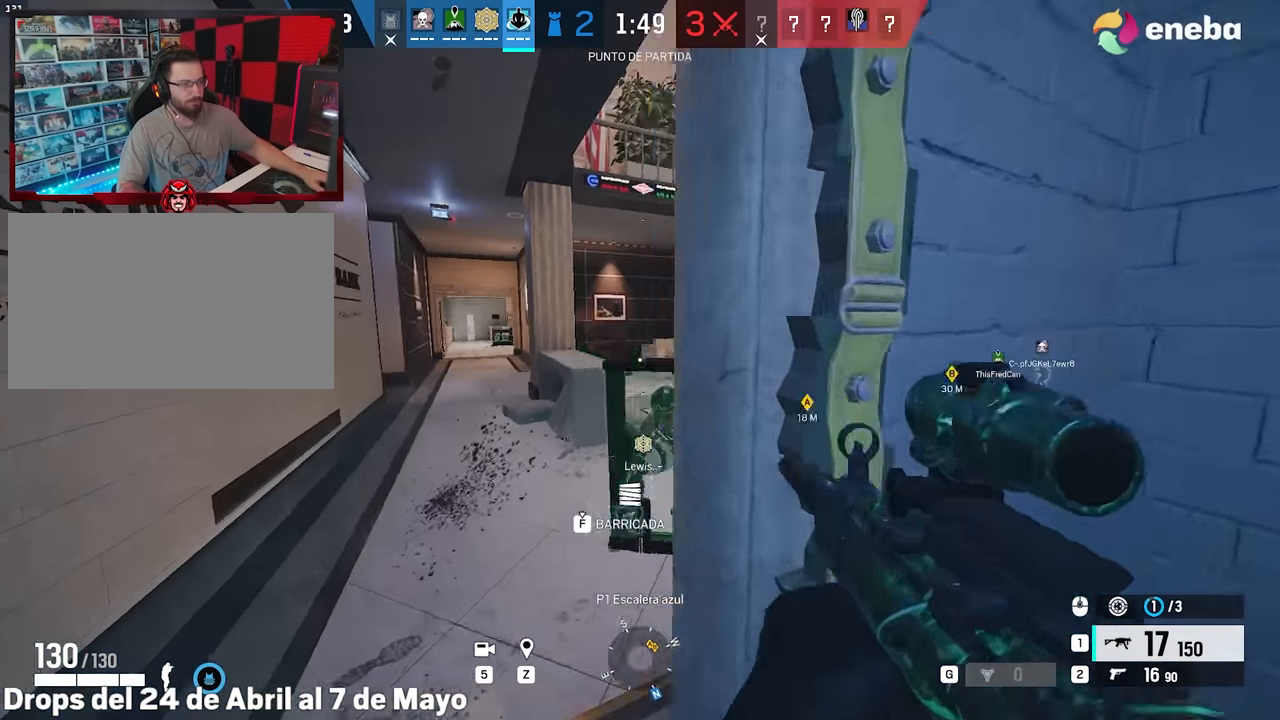
{"keys": ["d"], "mouse": [], "events": [[150, "a", "up"], [150, "d", "down"], [150, "shift", "up"], [150, "w", "up"], [250, "s", "down"], [433, "s", "up"]]}
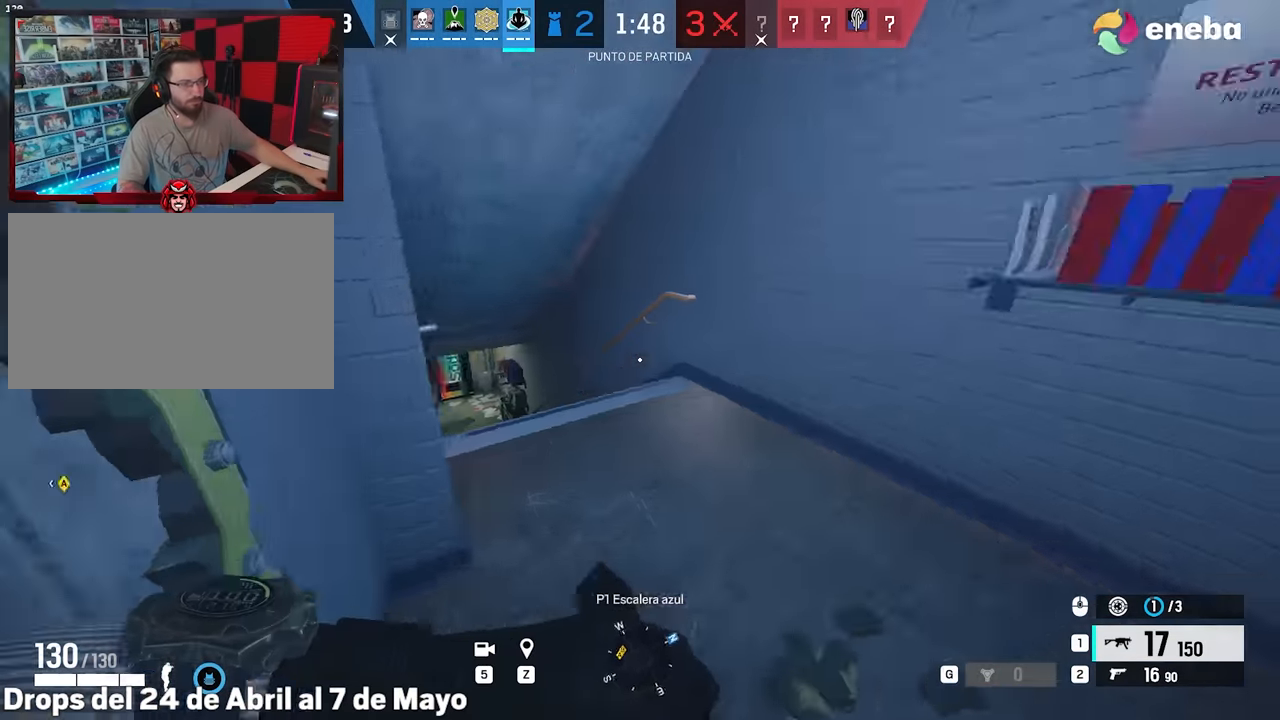
{"keys": ["shift", "w"], "mouse": [], "events": [[33, "shift", "down"], [33, "w", "down"], [167, "d", "up"], [317, "d", "down"], [450, "d", "up"]]}
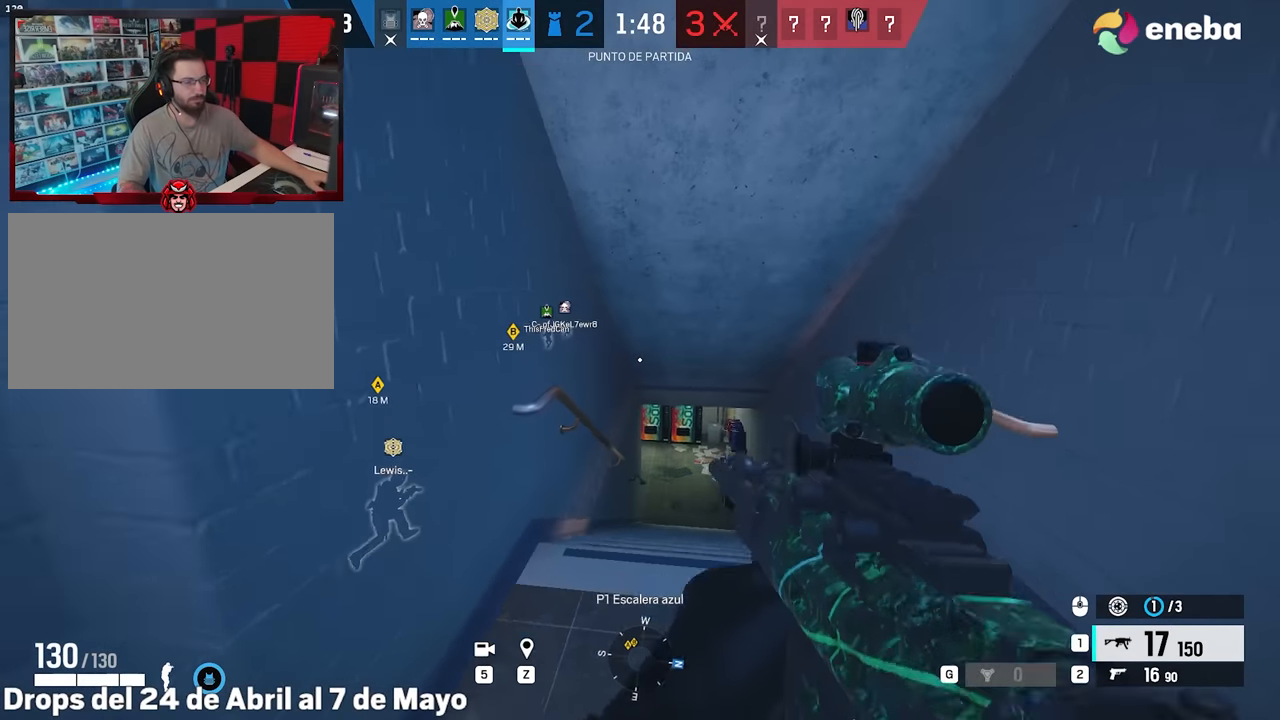
{"keys": ["a"], "mouse": [], "events": [[417, "w", "up"], [467, "a", "down"], [467, "shift", "up"]]}
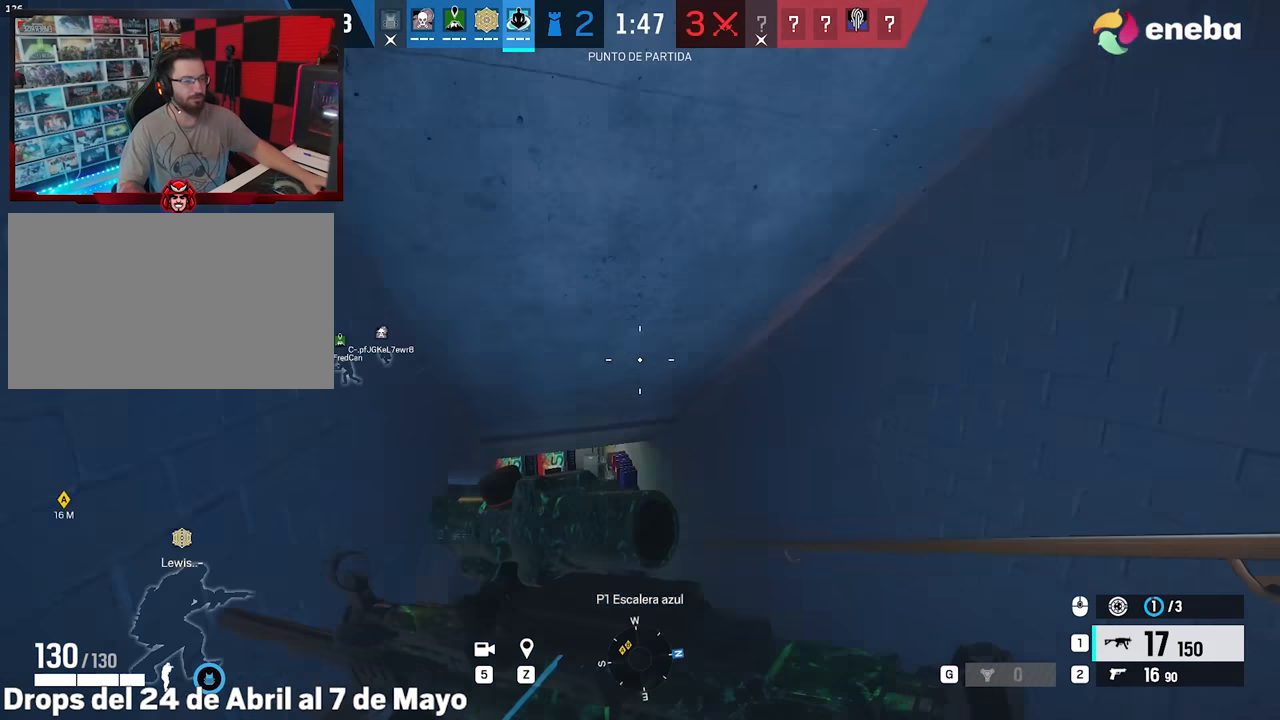
{"keys": ["a"], "mouse": ["right"], "events": [[17, "s", "down"], [67, "a", "up"], [100, "mouse_right", "down"], [150, "q", "down"], [200, "q", "up"], [300, "a", "down"], [333, "s", "up"]]}
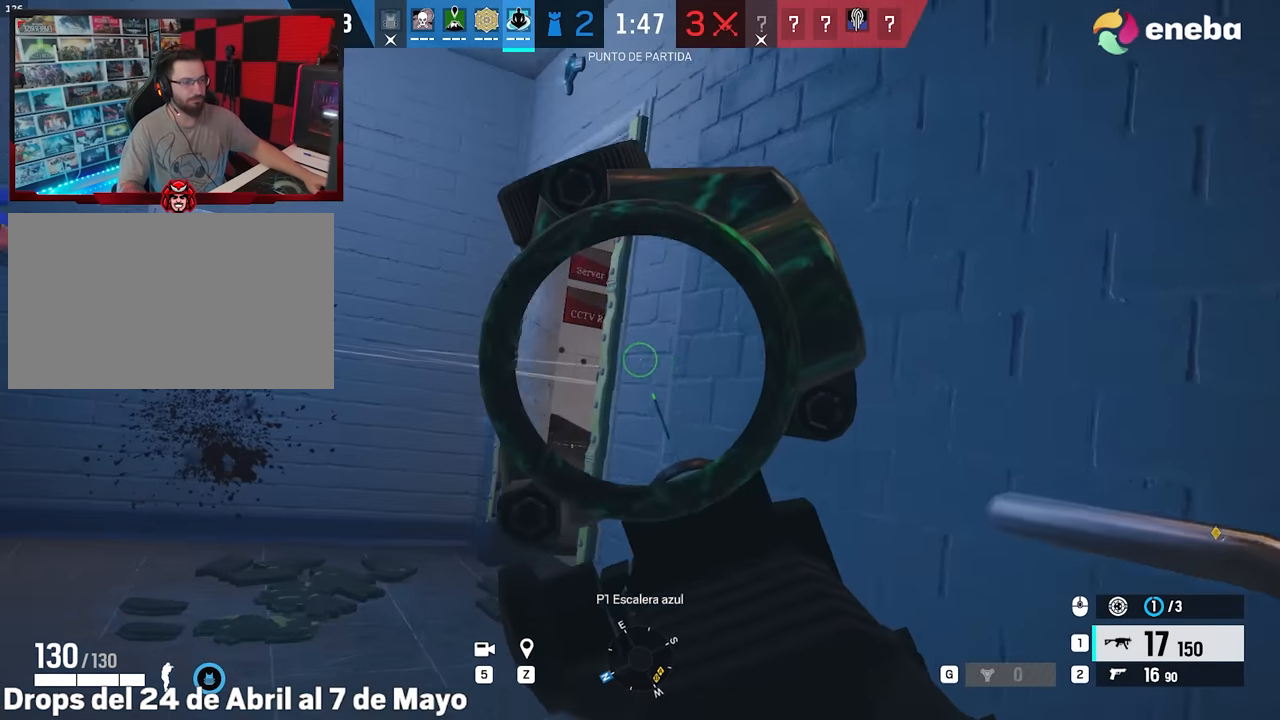
{"keys": ["a"], "mouse": ["right"], "events": [[33, "s", "down"], [67, "s", "up"], [167, "s", "down"], [267, "s", "up"]]}
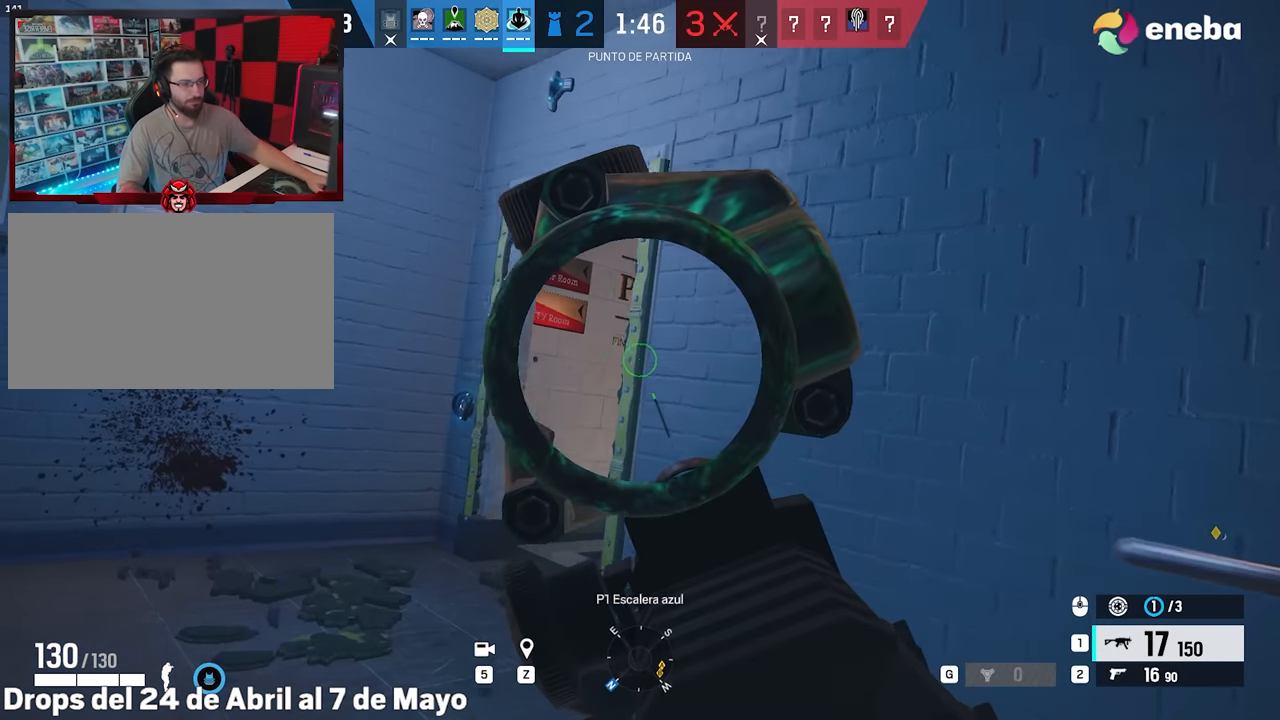
{"keys": ["a", "alt"], "mouse": ["right"], "events": [[50, "alt", "down"]]}
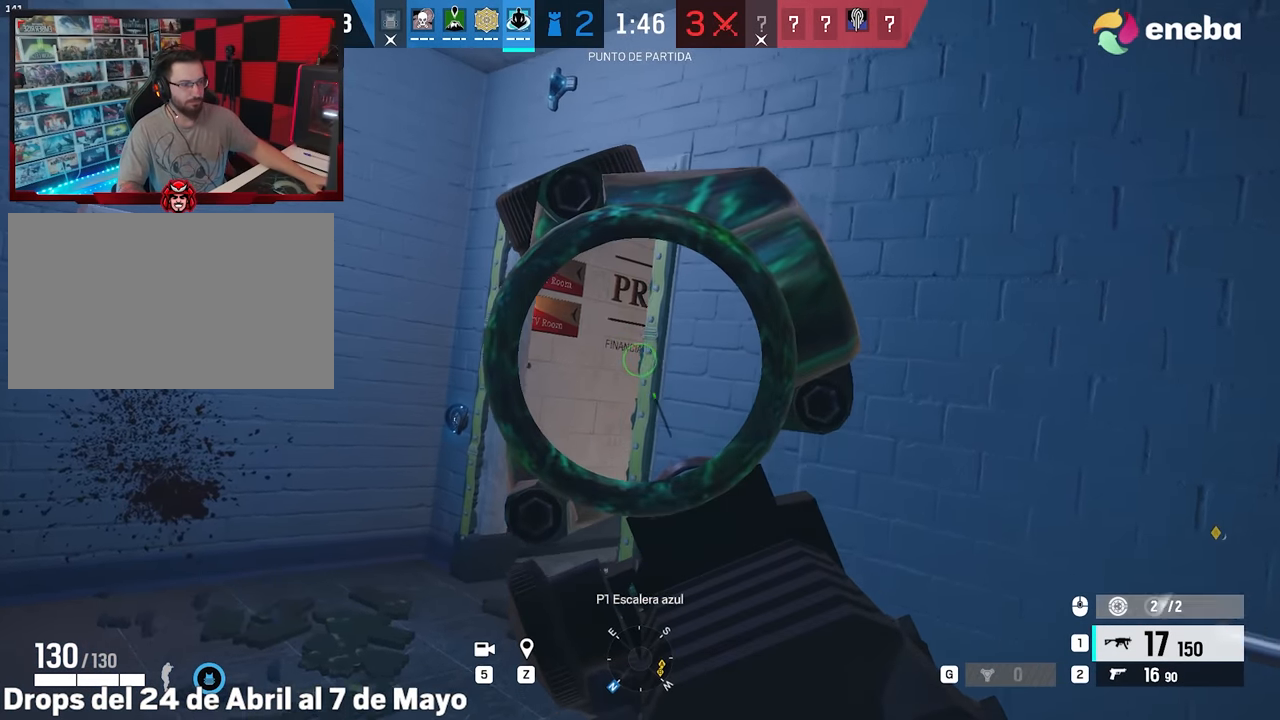
{"keys": ["a", "alt", "w"], "mouse": ["right"], "events": [[17, "alt", "up"], [150, "a", "up"], [250, "w", "down"], [300, "d", "down"], [433, "alt", "down"], [433, "d", "up"], [483, "a", "down"]]}
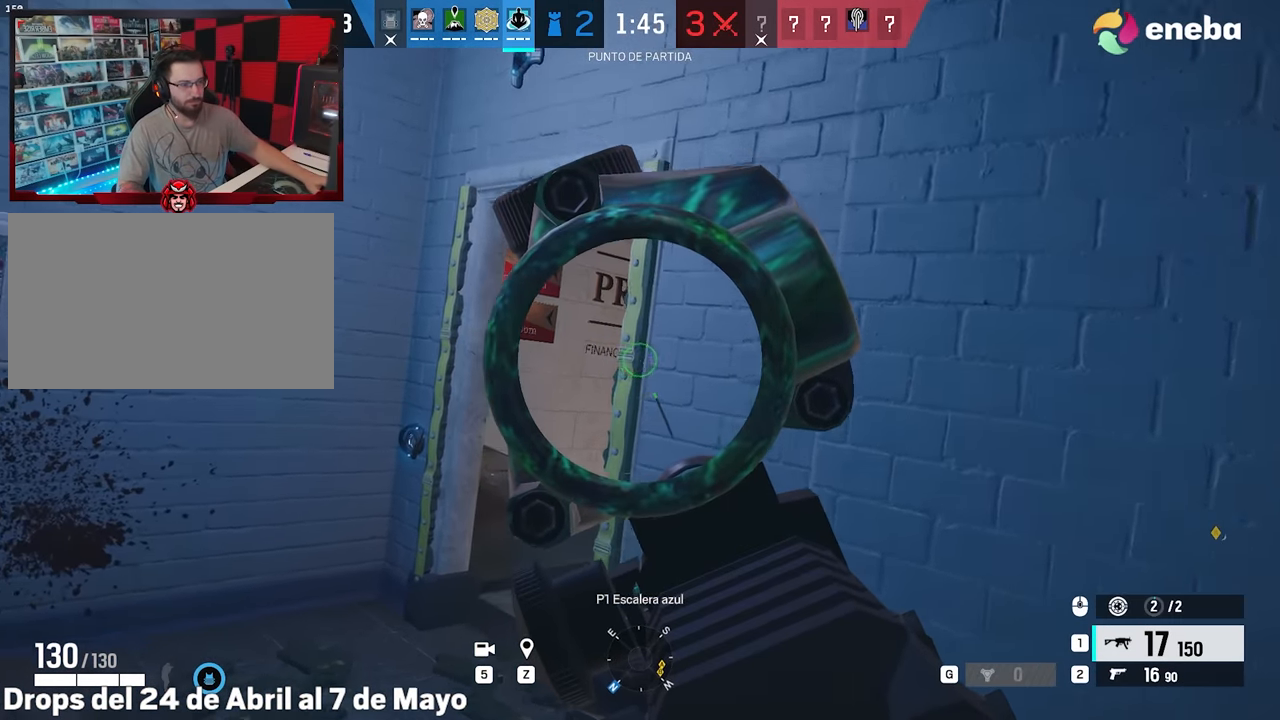
{"keys": ["alt", "w"], "mouse": ["right"], "events": [[267, "a", "up"]]}
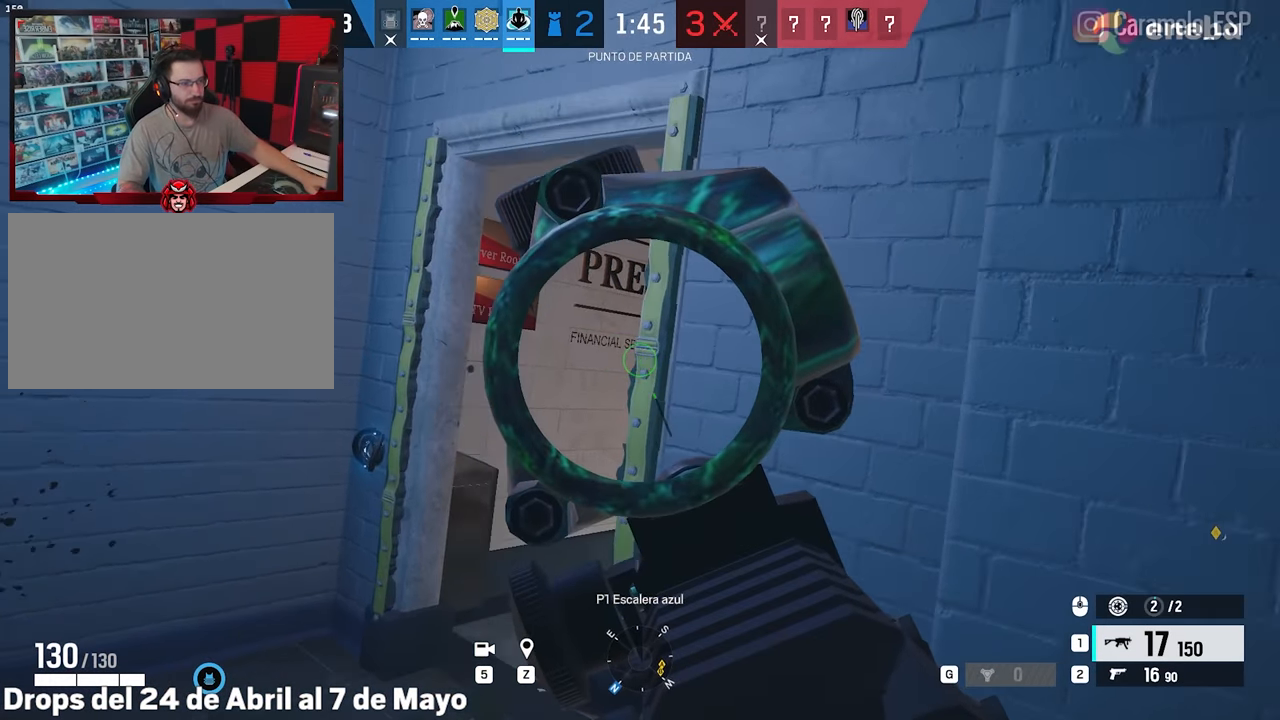
{"keys": ["a"], "mouse": ["right"], "events": [[50, "a", "down"], [283, "alt", "up"], [417, "w", "up"]]}
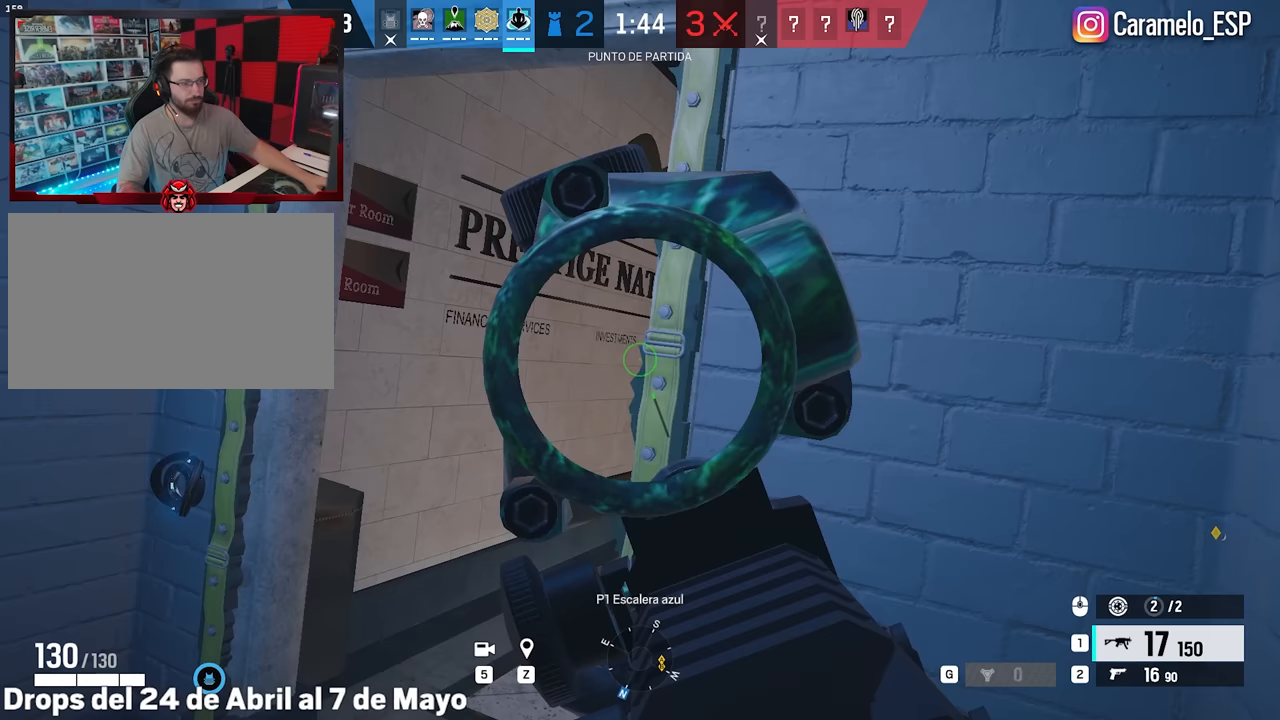
{"keys": ["d"], "mouse": ["right"], "events": [[67, "a", "up"], [67, "d", "down"], [300, "d", "up"], [433, "d", "down"]]}
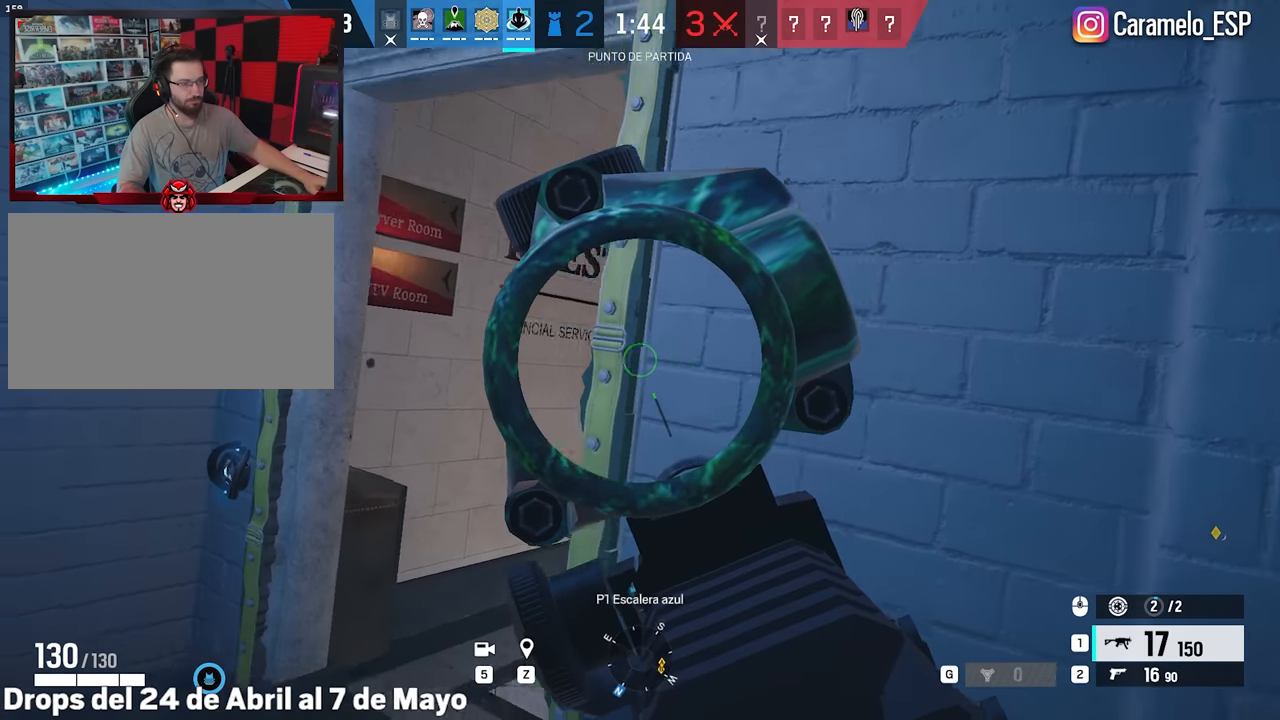
{"keys": ["alt", "s"], "mouse": ["right"], "events": [[83, "s", "down"], [117, "alt", "down"], [117, "d", "up"], [267, "a", "down"], [450, "a", "up"]]}
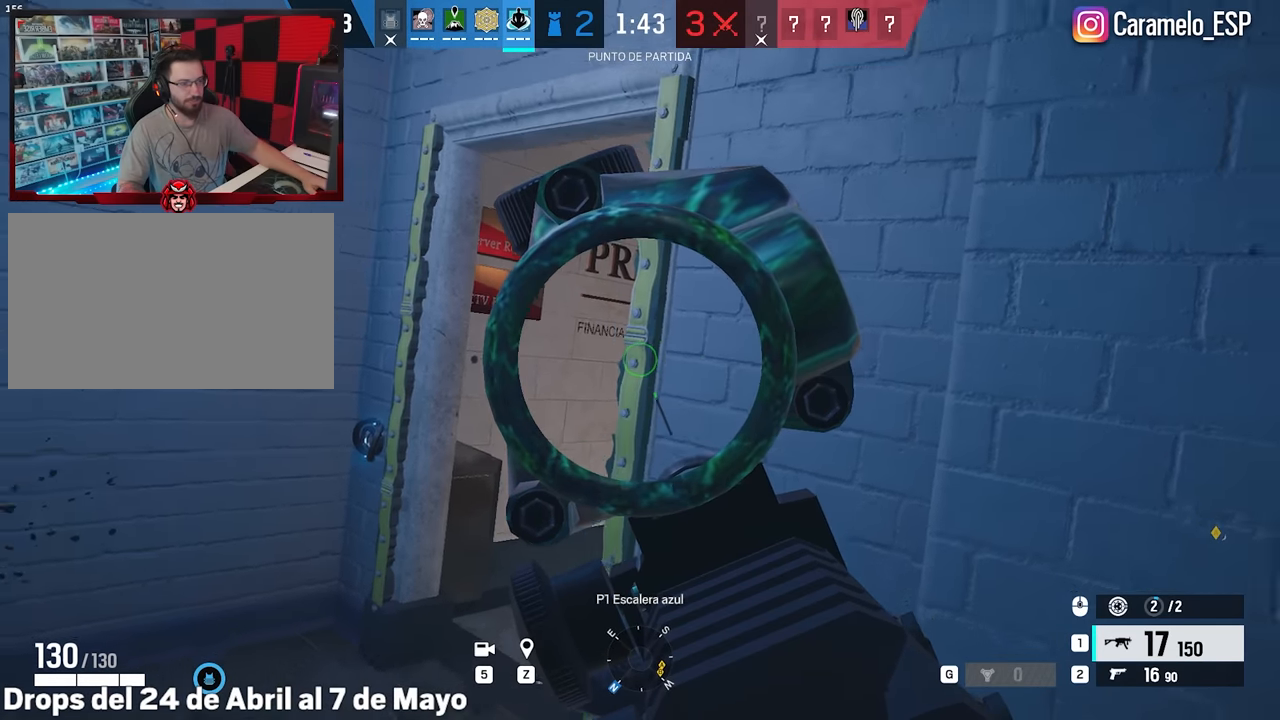
{"keys": [], "mouse": ["right"], "events": [[183, "s", "up"], [367, "alt", "up"]]}
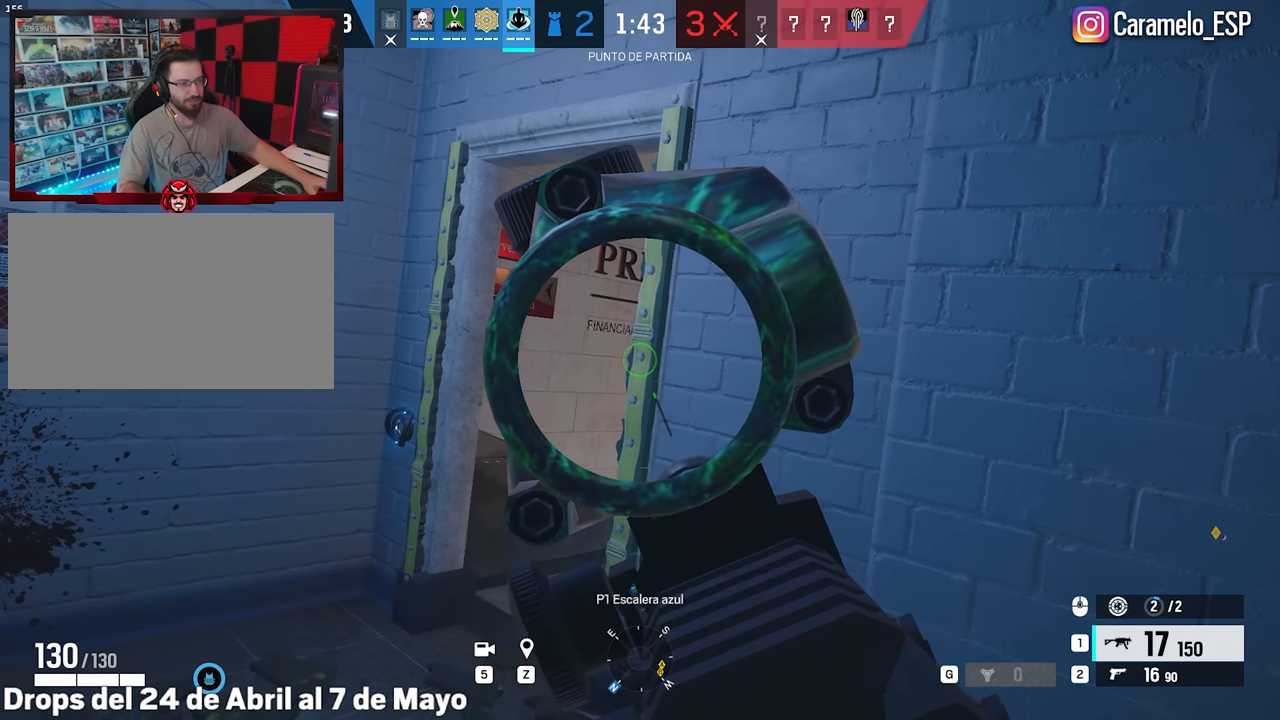
{"keys": ["alt", "w"], "mouse": ["right"], "events": [[250, "alt", "down"], [300, "w", "down"]]}
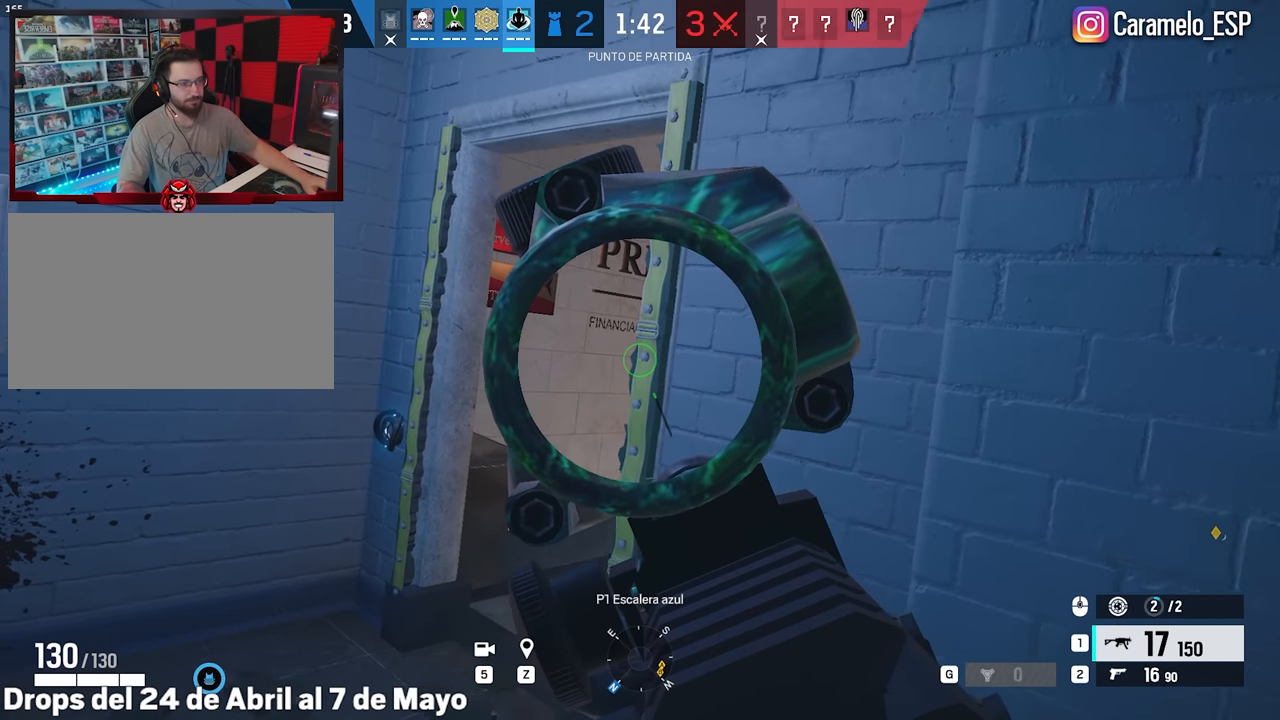
{"keys": [], "mouse": ["right"], "events": [[317, "alt", "up"], [450, "w", "up"]]}
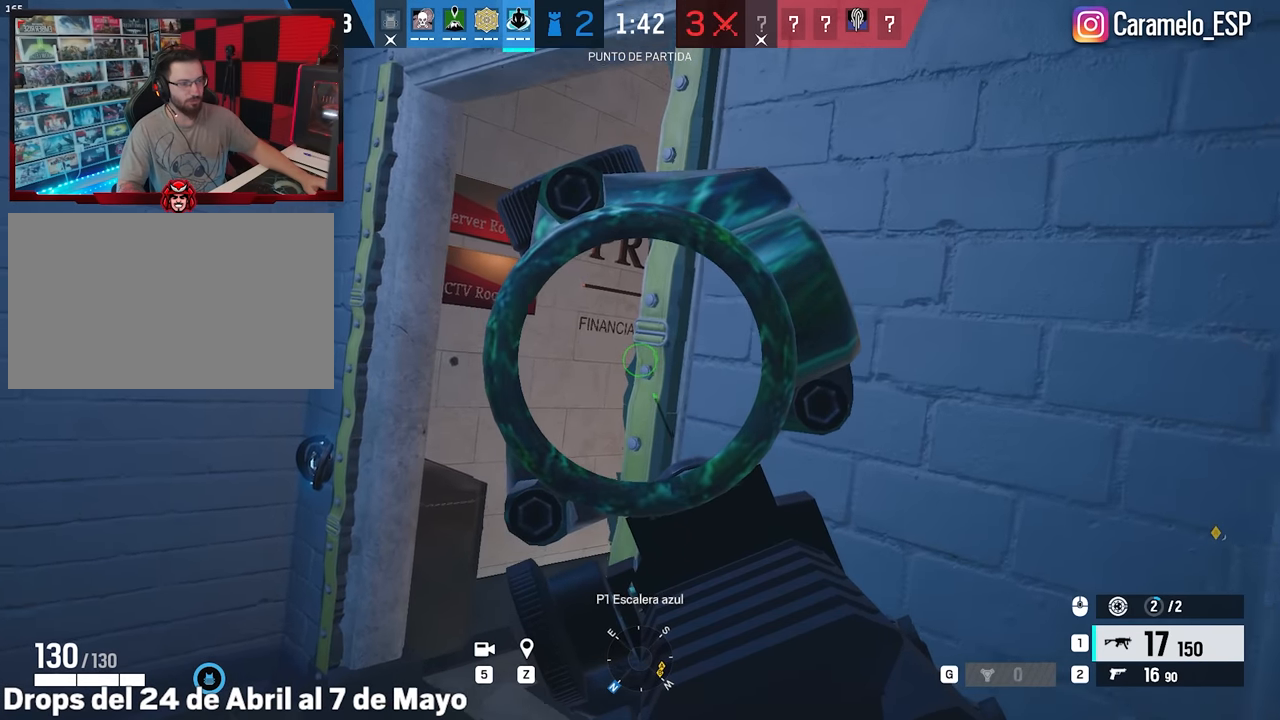
{"keys": [], "mouse": ["right"], "events": [[233, "a", "down"], [317, "a", "up"]]}